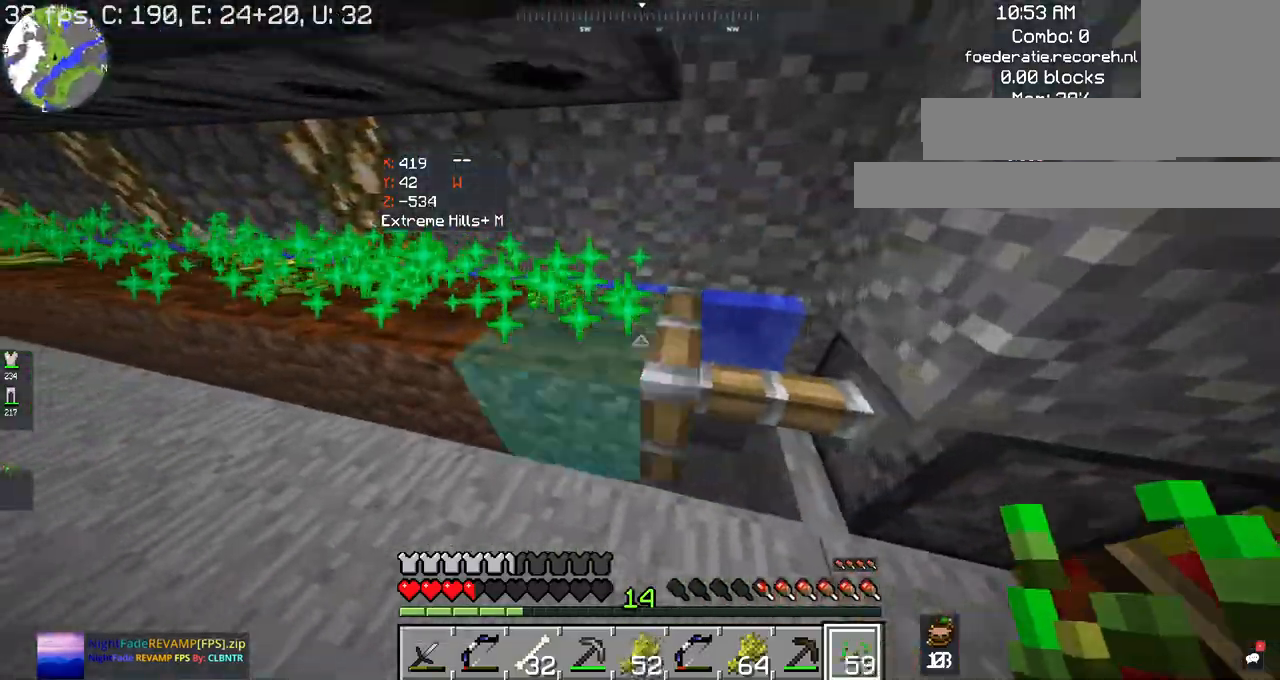
Gameplay with keyboard and mouse; each line is a JSON object with the keys and mouse buttons held at the frame after it. "events" lists presses ("down") and releases ("up") of "a", "d", "s", "space", "w", "mouse_left" and "mouse_right" between this image and that frame as [ms after this image, input, new state], when the widget could be followed in between. "mouse_left", "mouse_right" = the "left", "right" buttons of the "mouse" list. No other keys are recorded. Fast repeated clicks can show as one long hold. Mouse movement is not recorded.
{"keys": ["a", "w"], "mouse": ["right"], "events": [[400, "w", "down"]]}
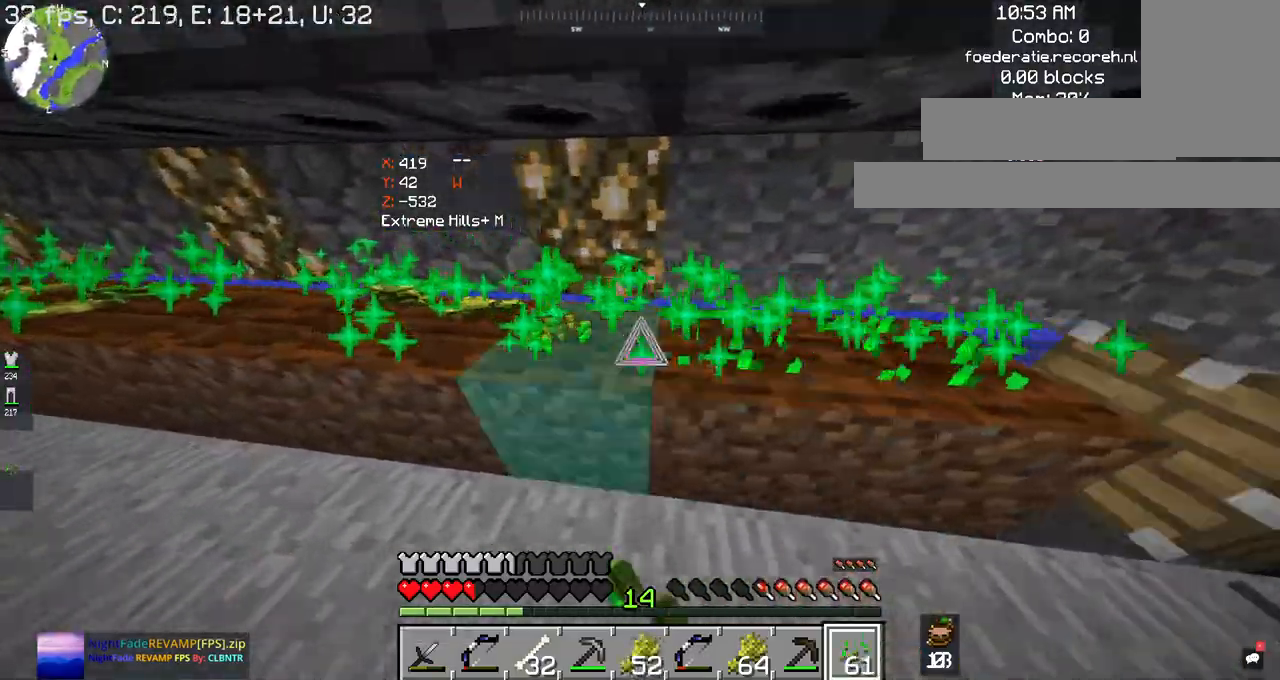
{"keys": ["a", "w"], "mouse": ["right"], "events": [[234, "a", "up"], [334, "a", "down"]]}
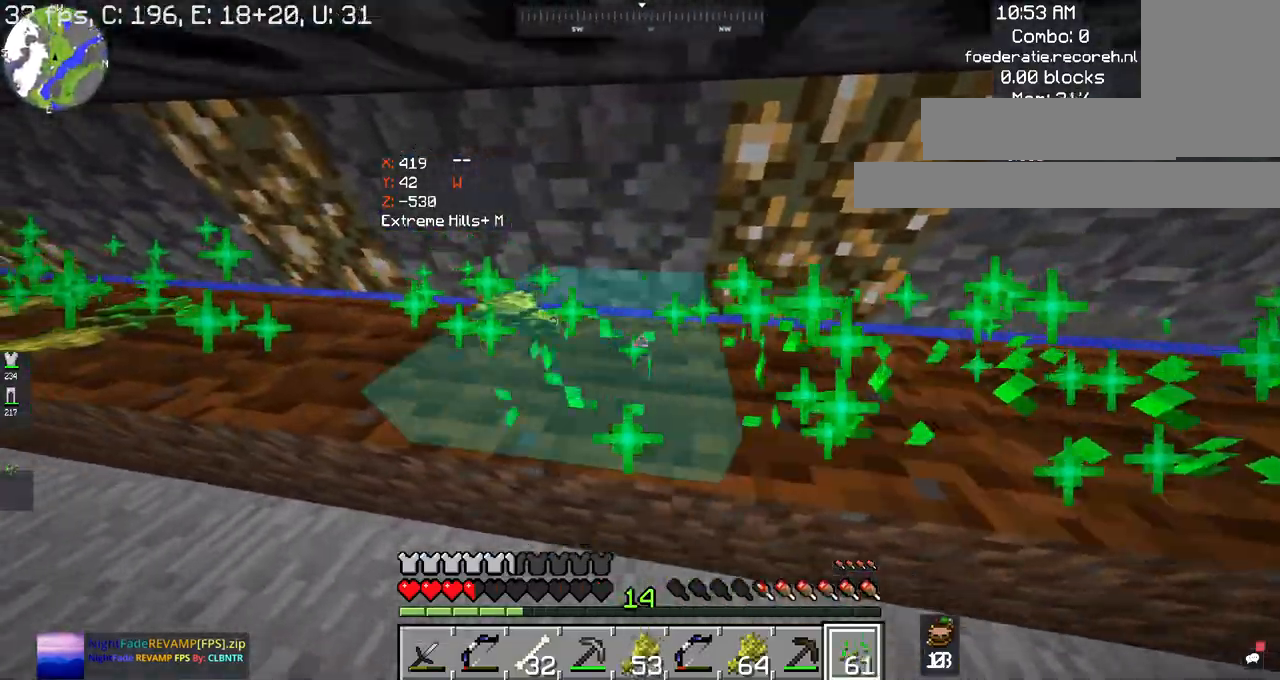
{"keys": ["a", "w"], "mouse": ["right"], "events": []}
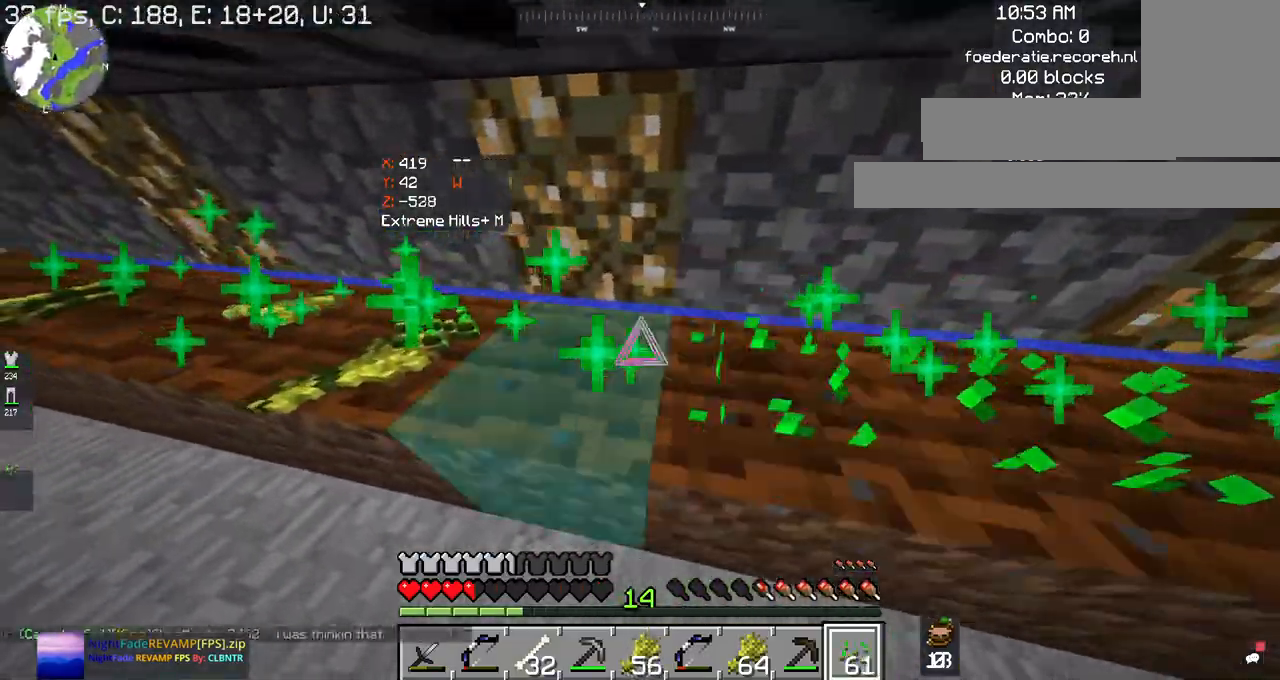
{"keys": ["a", "w"], "mouse": ["right"], "events": []}
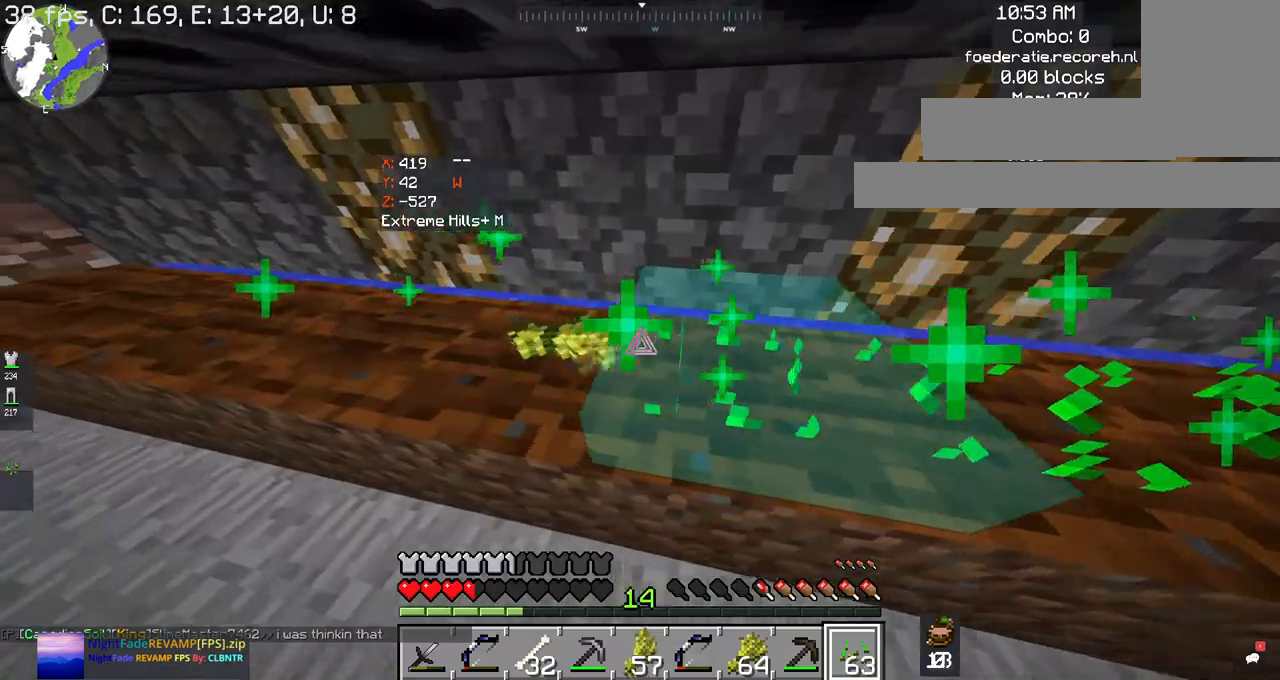
{"keys": ["a", "w"], "mouse": ["right"], "events": []}
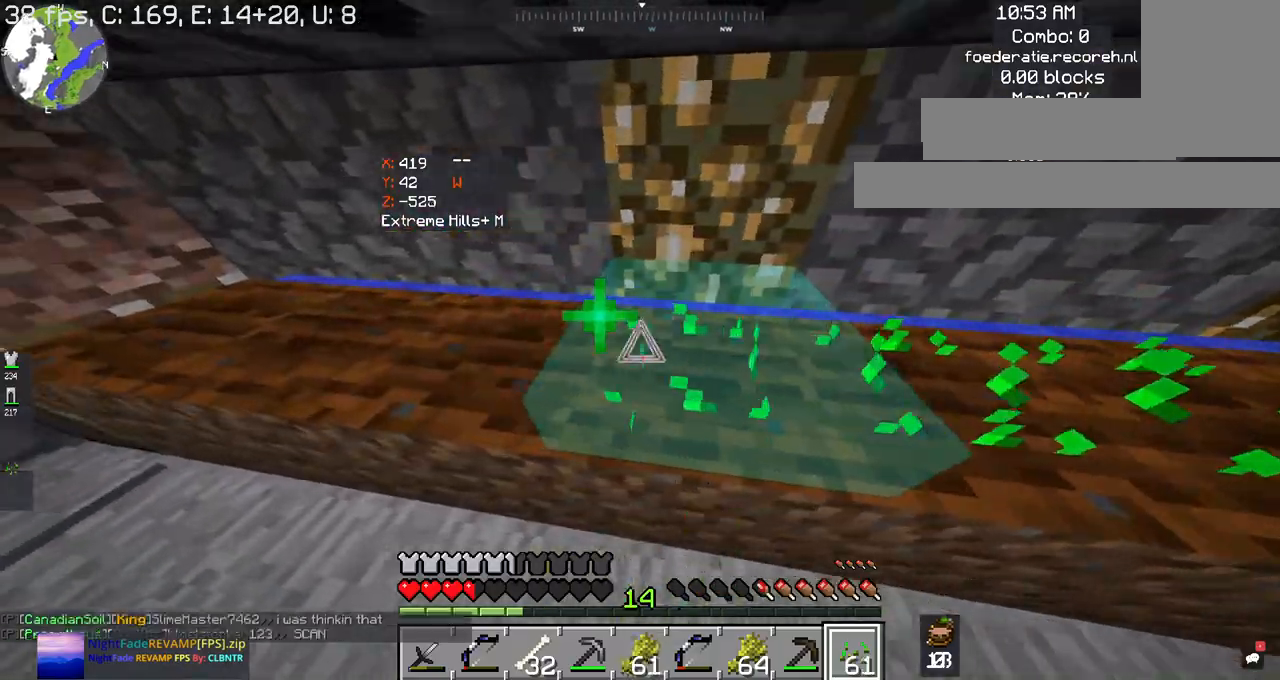
{"keys": ["a", "w"], "mouse": ["right"], "events": []}
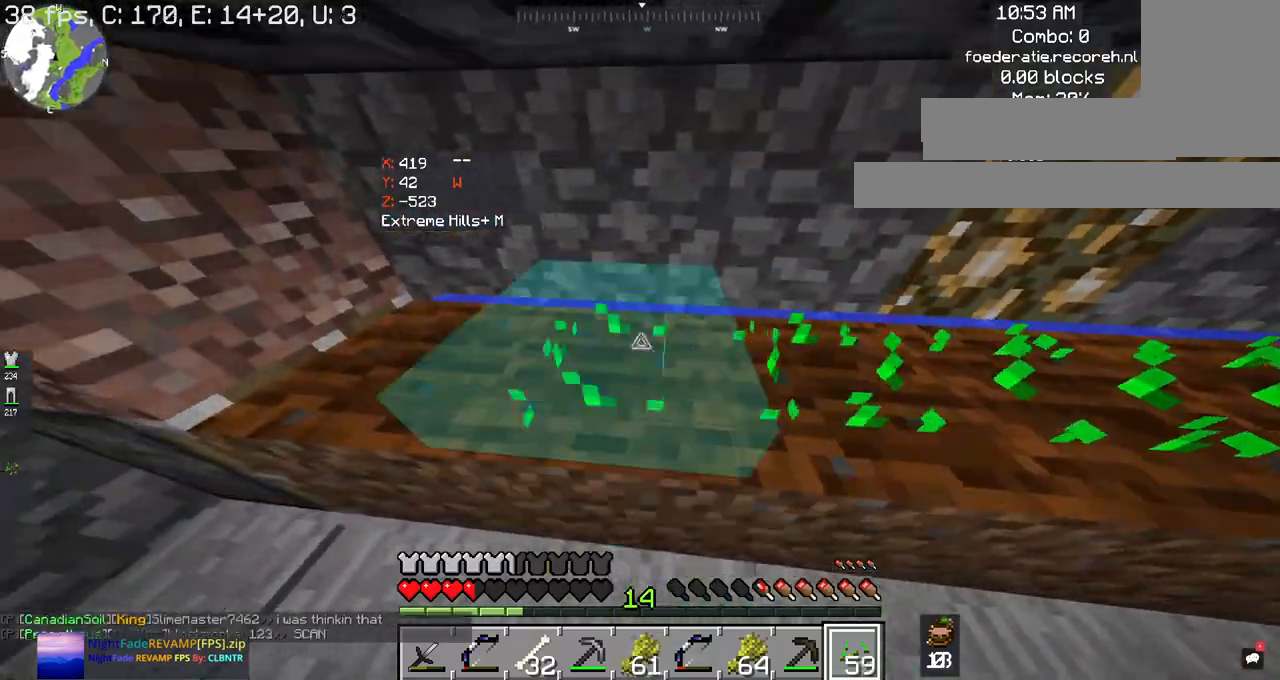
{"keys": ["a", "w"], "mouse": ["right"], "events": []}
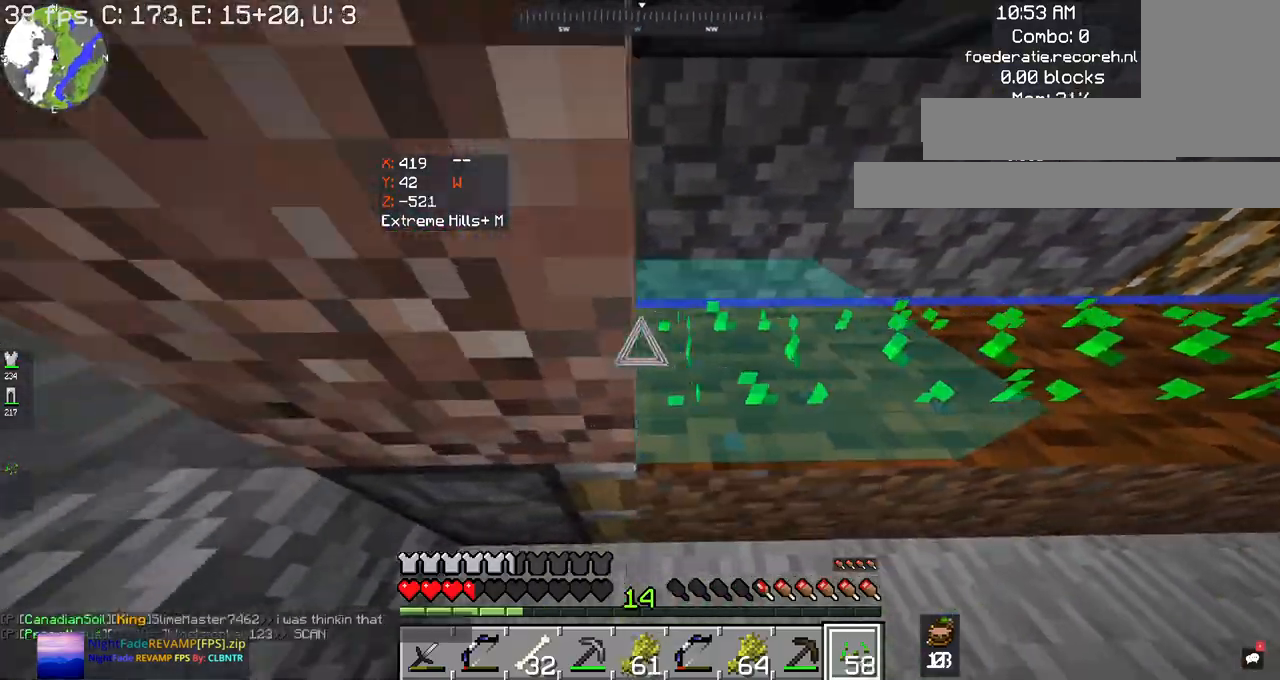
{"keys": ["d"], "mouse": ["right"], "events": [[167, "d", "down"], [200, "a", "up"], [234, "mouse_right", "up"], [234, "w", "up"], [434, "mouse_right", "down"]]}
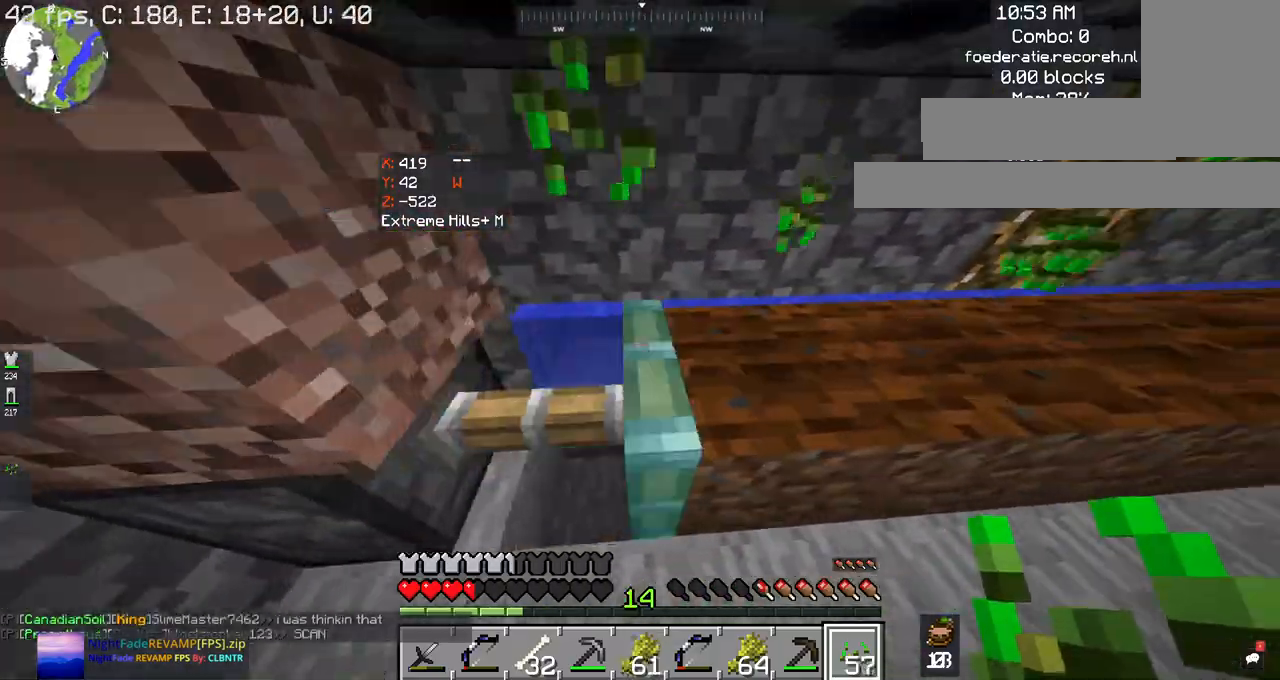
{"keys": ["d"], "mouse": ["right"], "events": []}
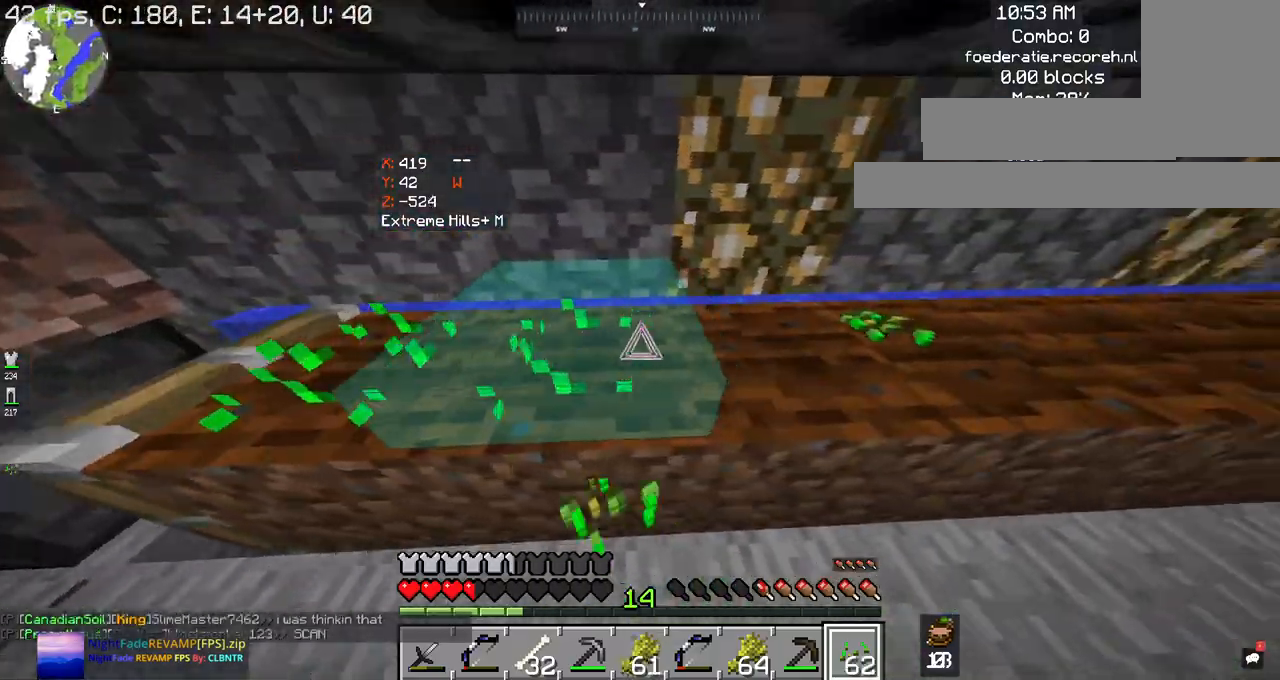
{"keys": ["d"], "mouse": ["right"], "events": []}
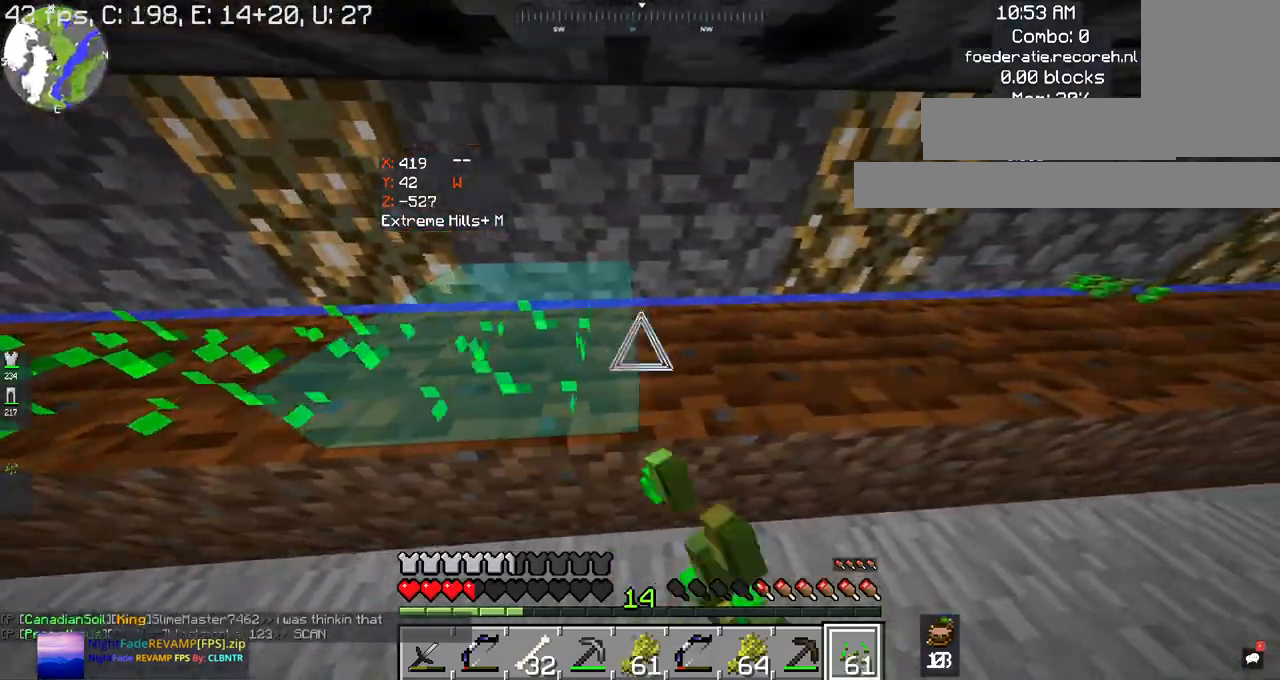
{"keys": ["d"], "mouse": ["right"], "events": []}
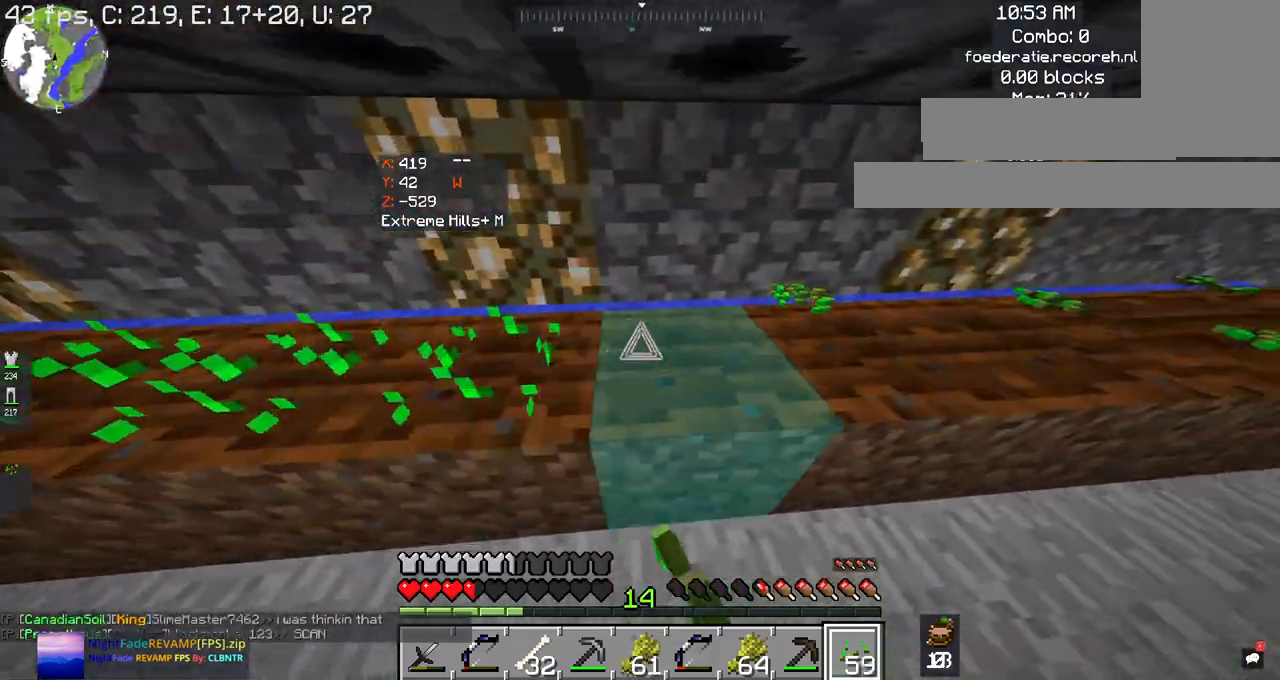
{"keys": ["d"], "mouse": ["right"], "events": []}
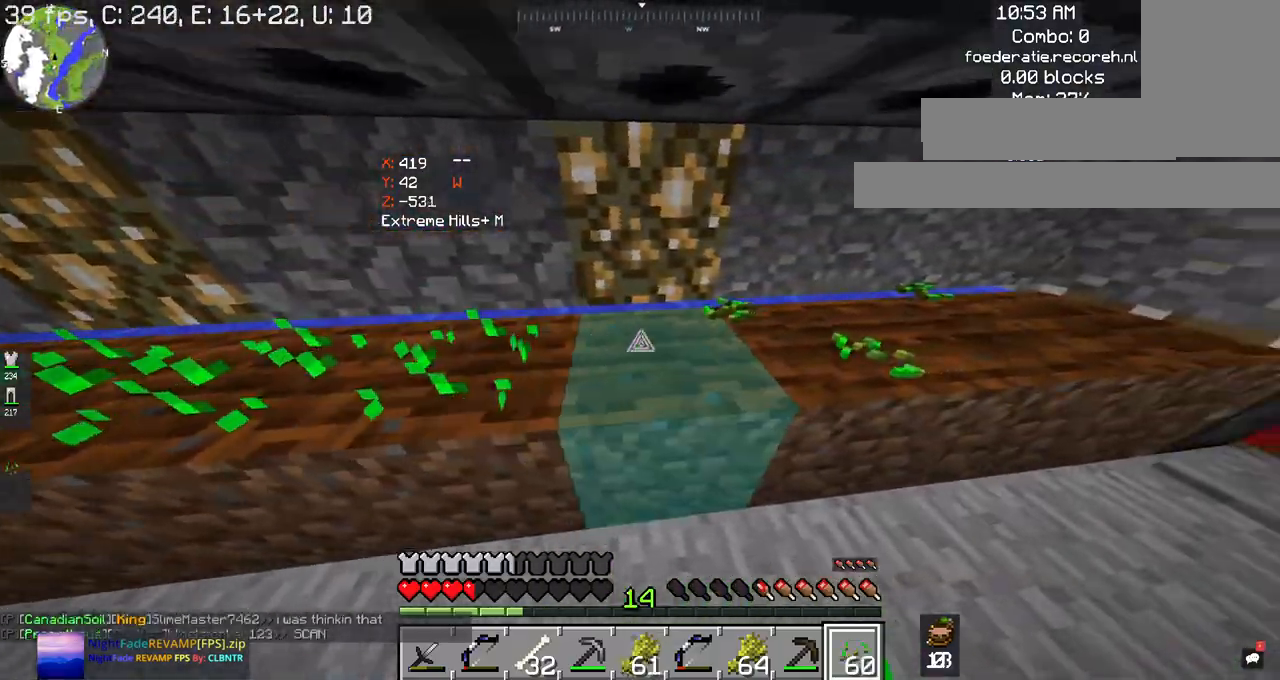
{"keys": ["d"], "mouse": ["right"], "events": []}
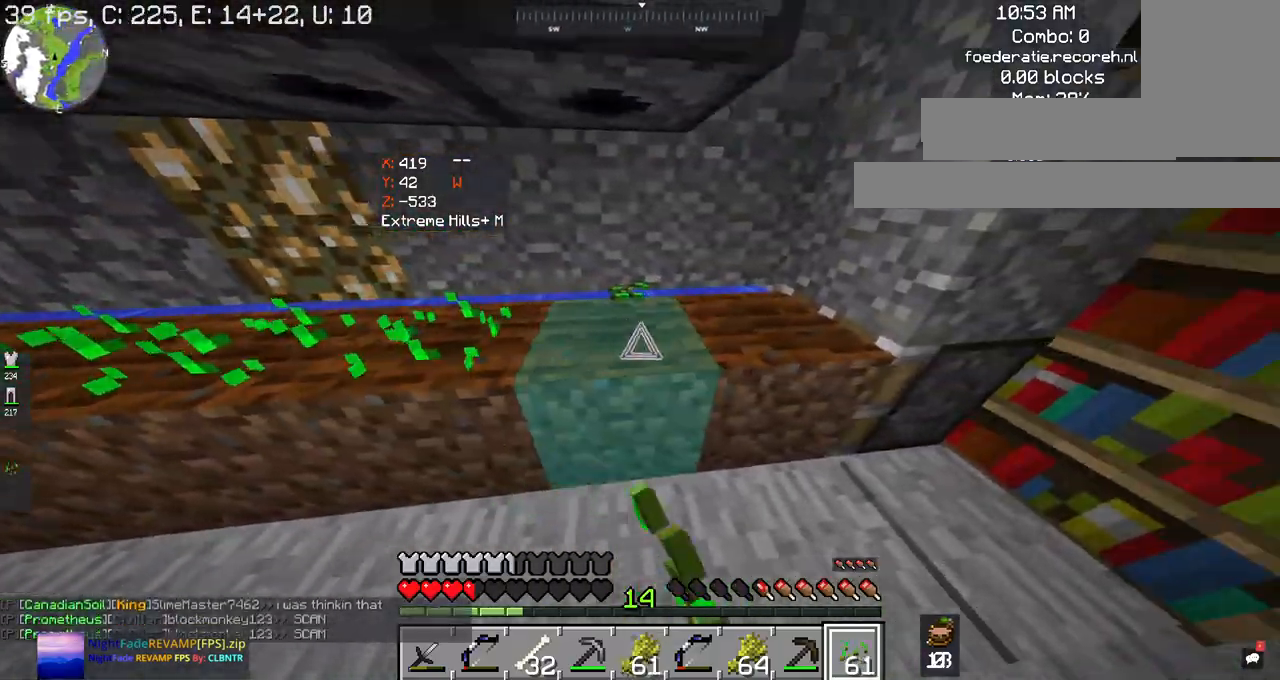
{"keys": ["d"], "mouse": ["right"], "events": []}
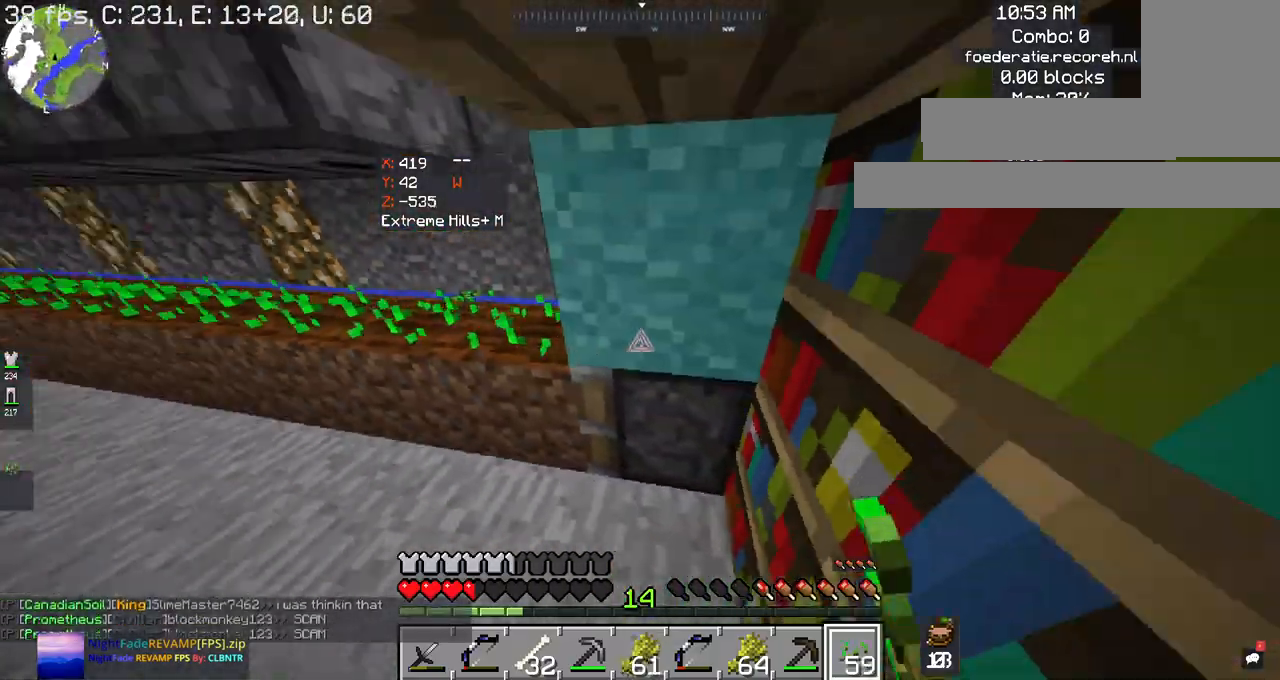
{"keys": ["w"], "mouse": [], "events": [[34, "mouse_right", "up"], [34, "w", "down"], [100, "d", "up"]]}
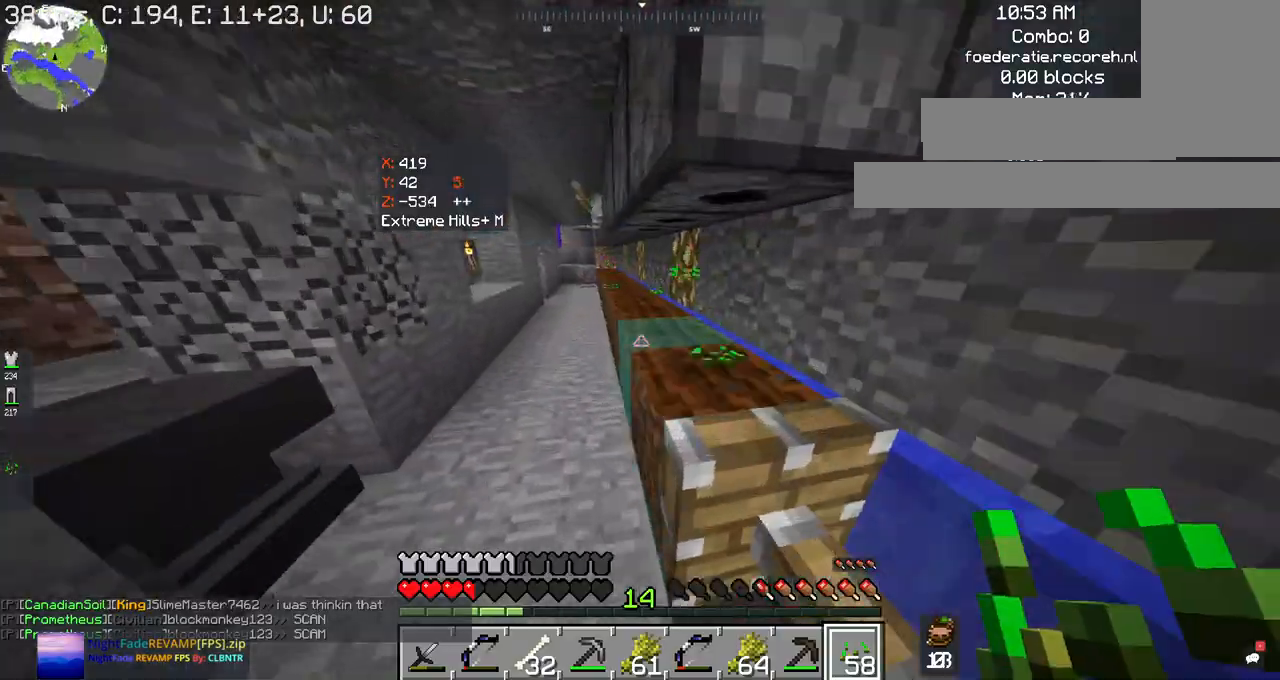
{"keys": ["w"], "mouse": [], "events": []}
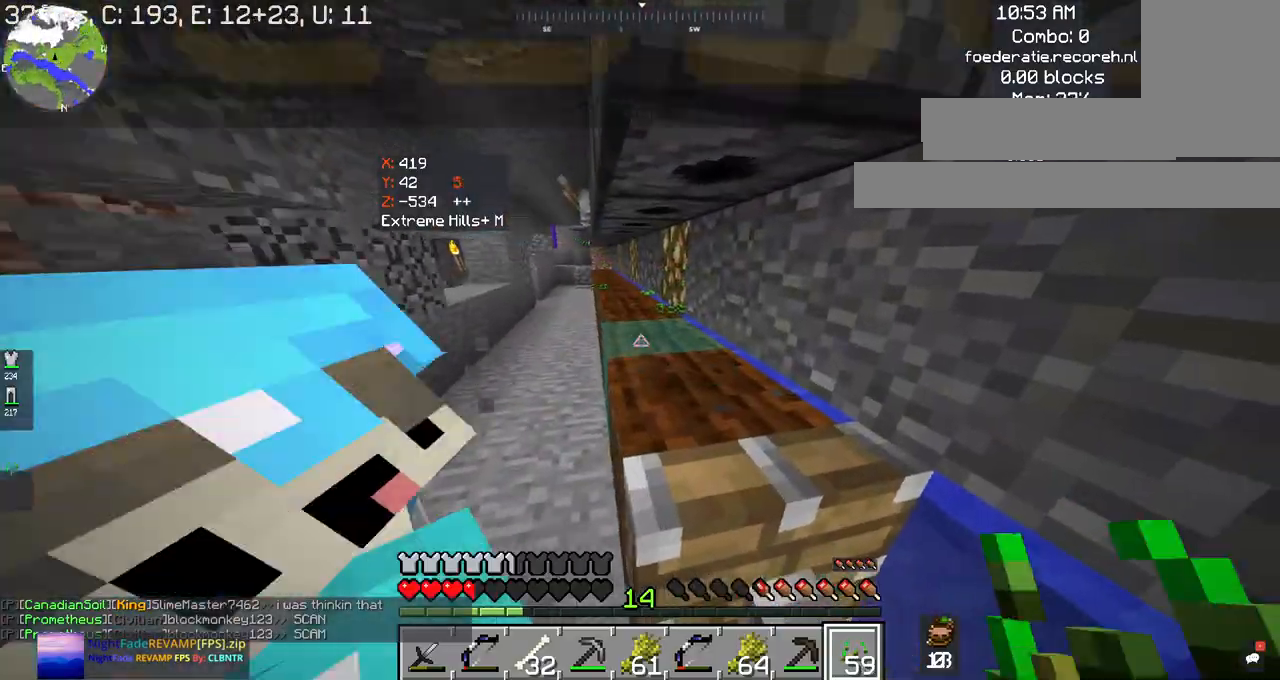
{"keys": ["a", "w"], "mouse": [], "events": [[300, "a", "down"]]}
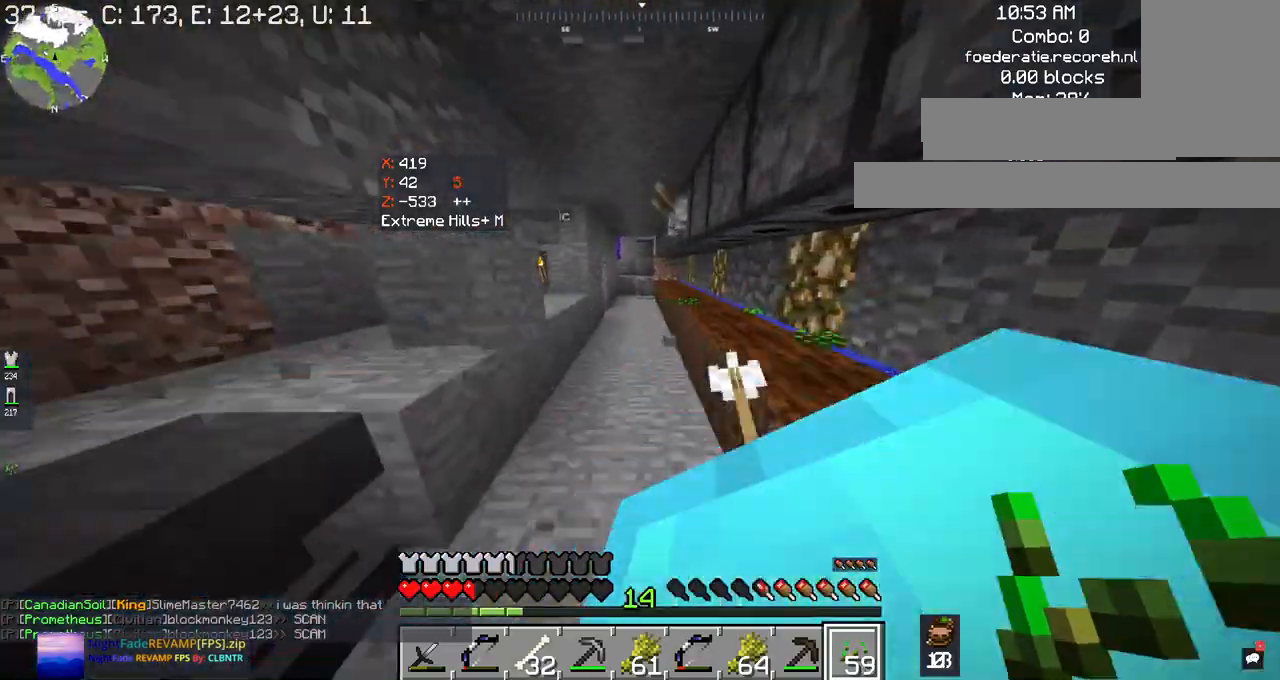
{"keys": ["w"], "mouse": [], "events": [[167, "a", "up"]]}
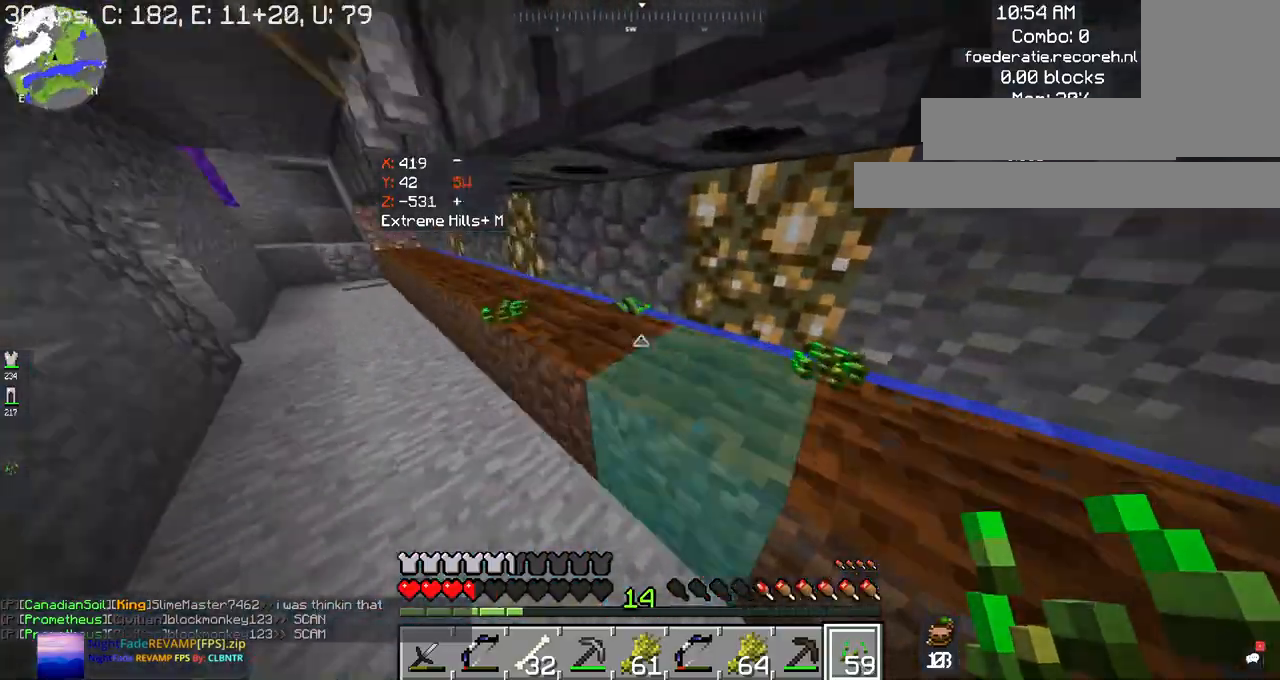
{"keys": [], "mouse": [], "events": [[467, "w", "up"]]}
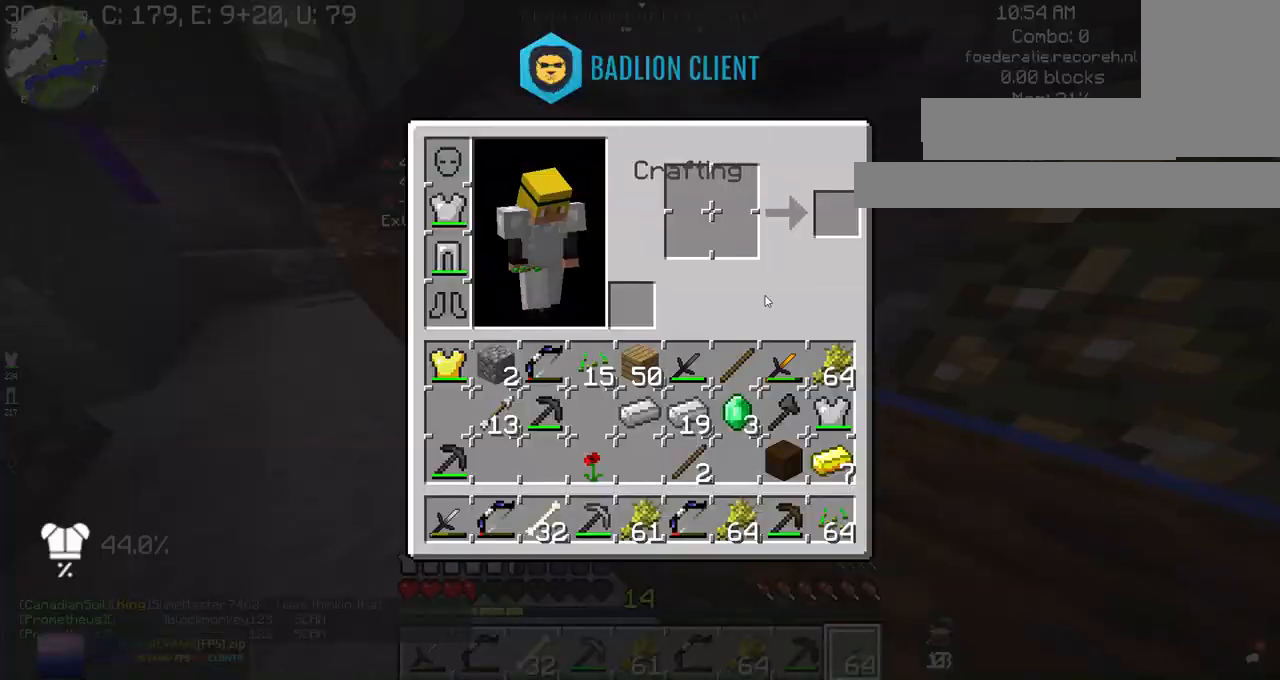
{"keys": [], "mouse": [], "events": []}
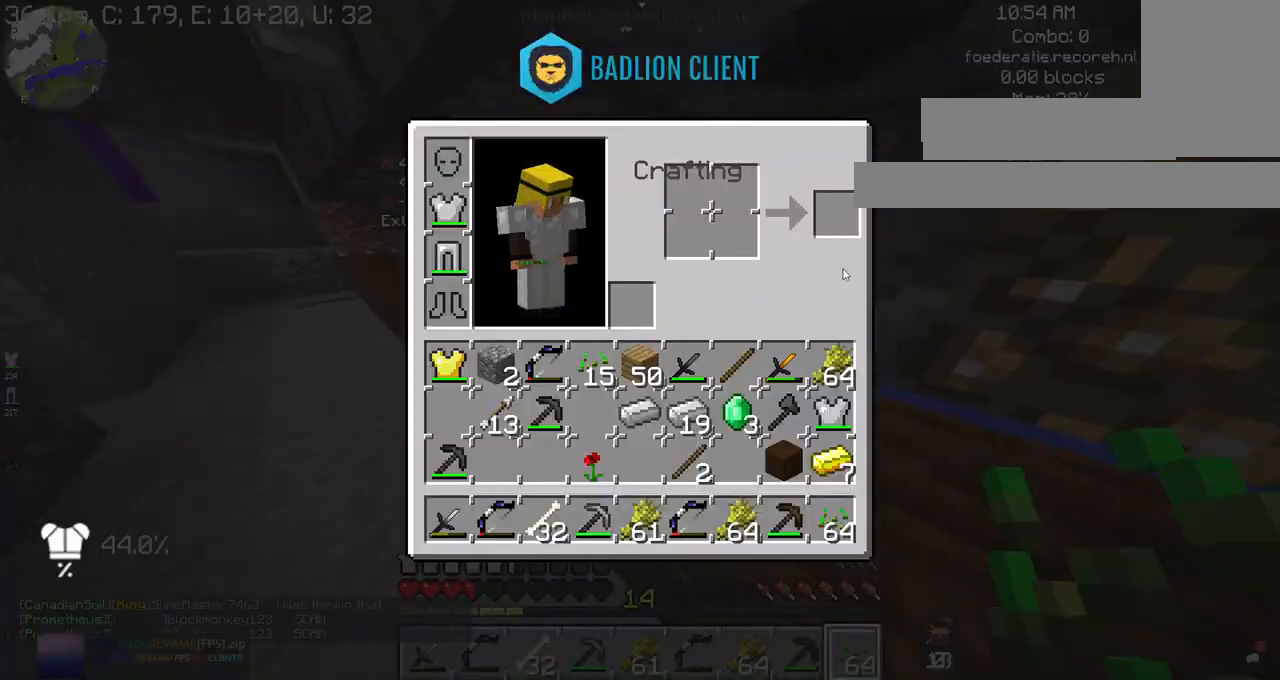
{"keys": ["w"], "mouse": [], "events": [[300, "w", "down"]]}
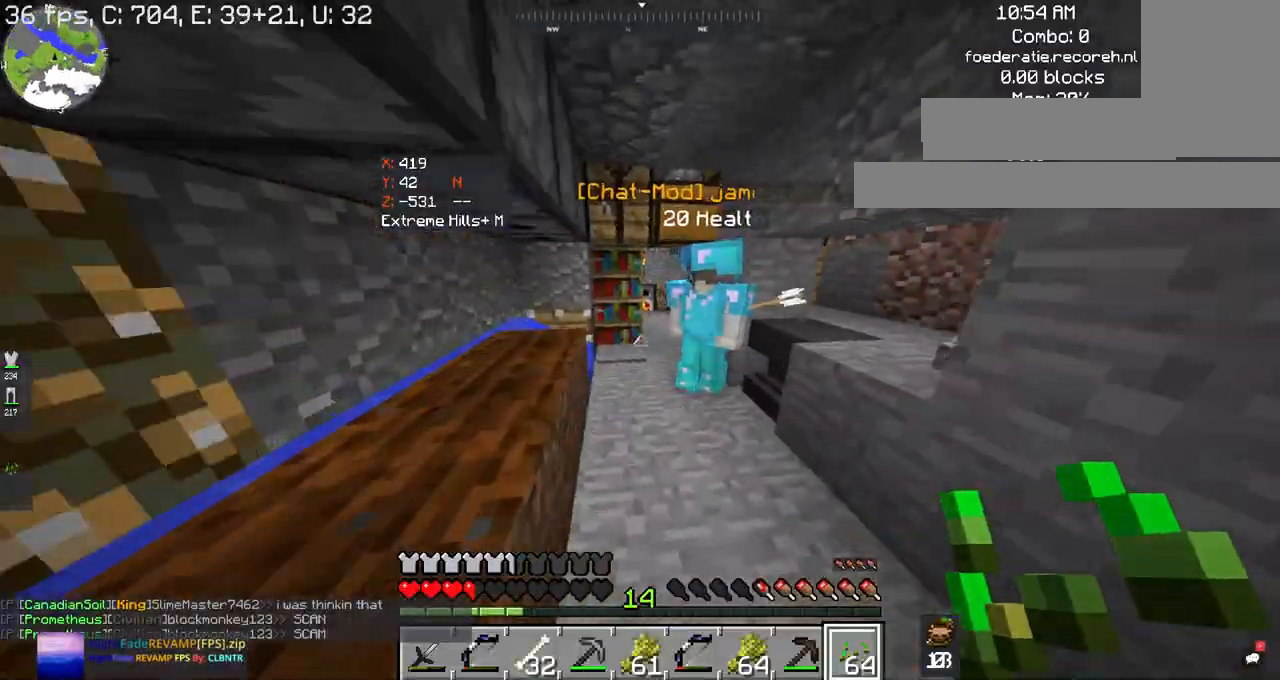
{"keys": ["space", "w"], "mouse": [], "events": [[400, "space", "down"]]}
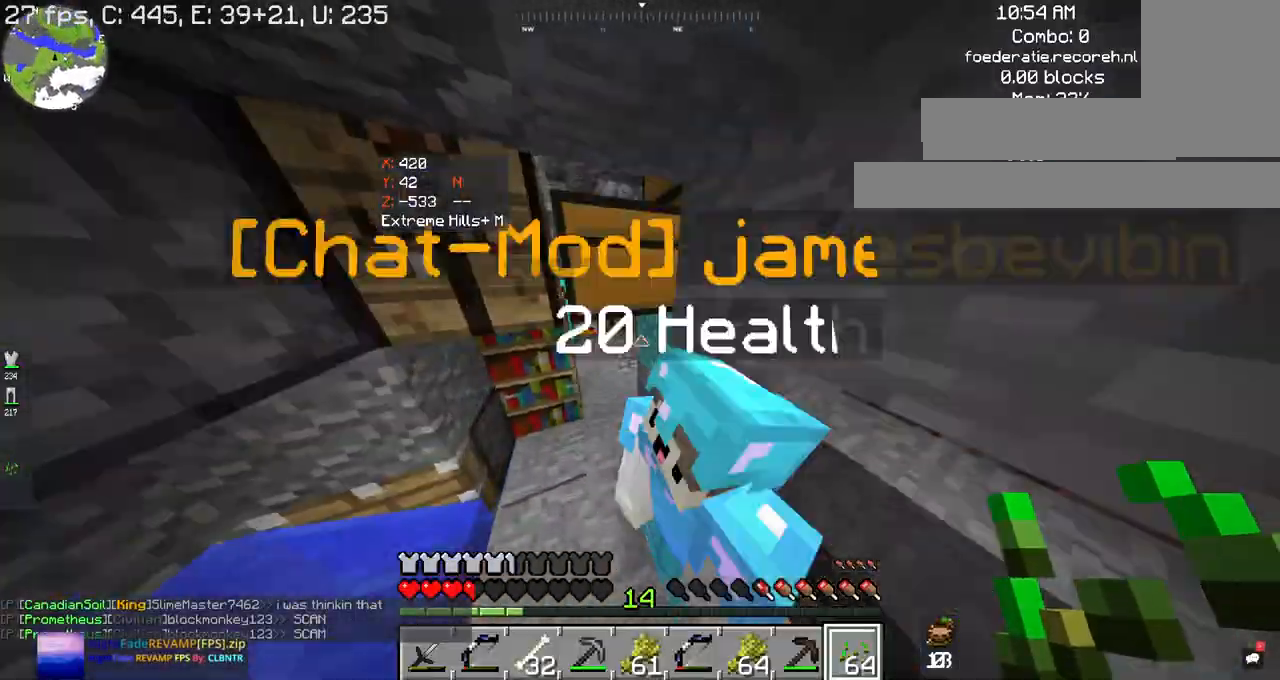
{"keys": ["w"], "mouse": [], "events": [[67, "space", "up"]]}
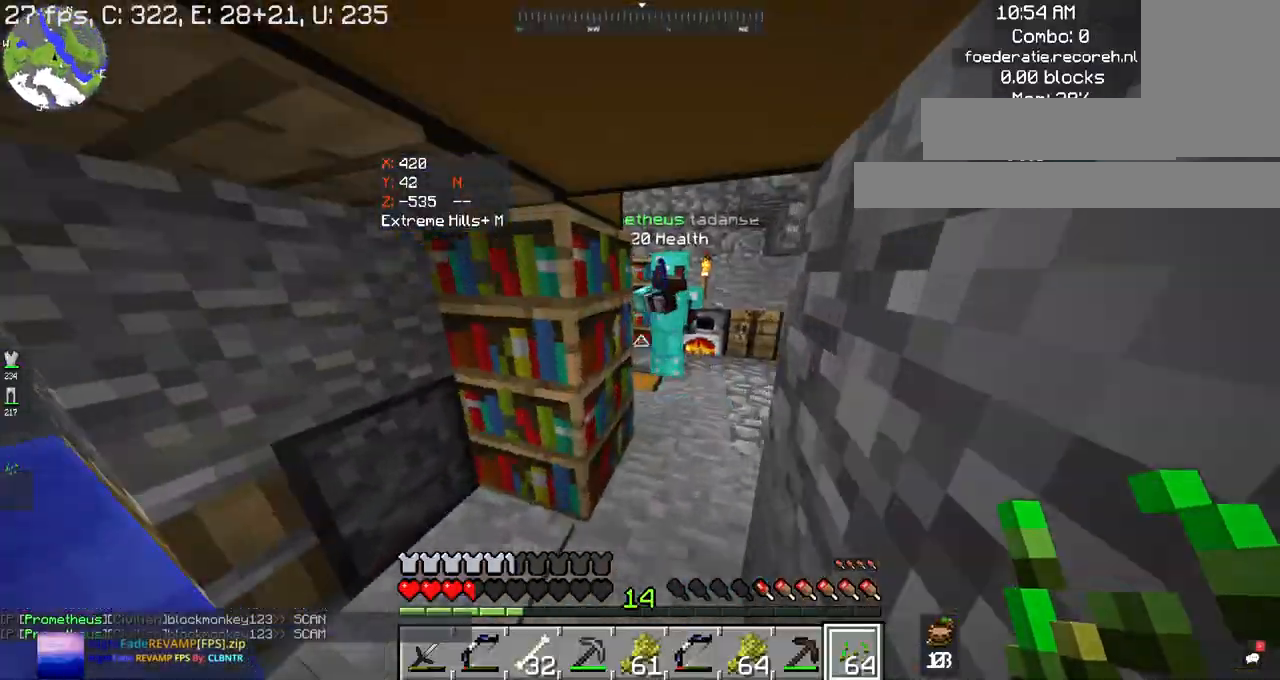
{"keys": ["d"], "mouse": [], "events": [[334, "d", "down"], [467, "w", "up"]]}
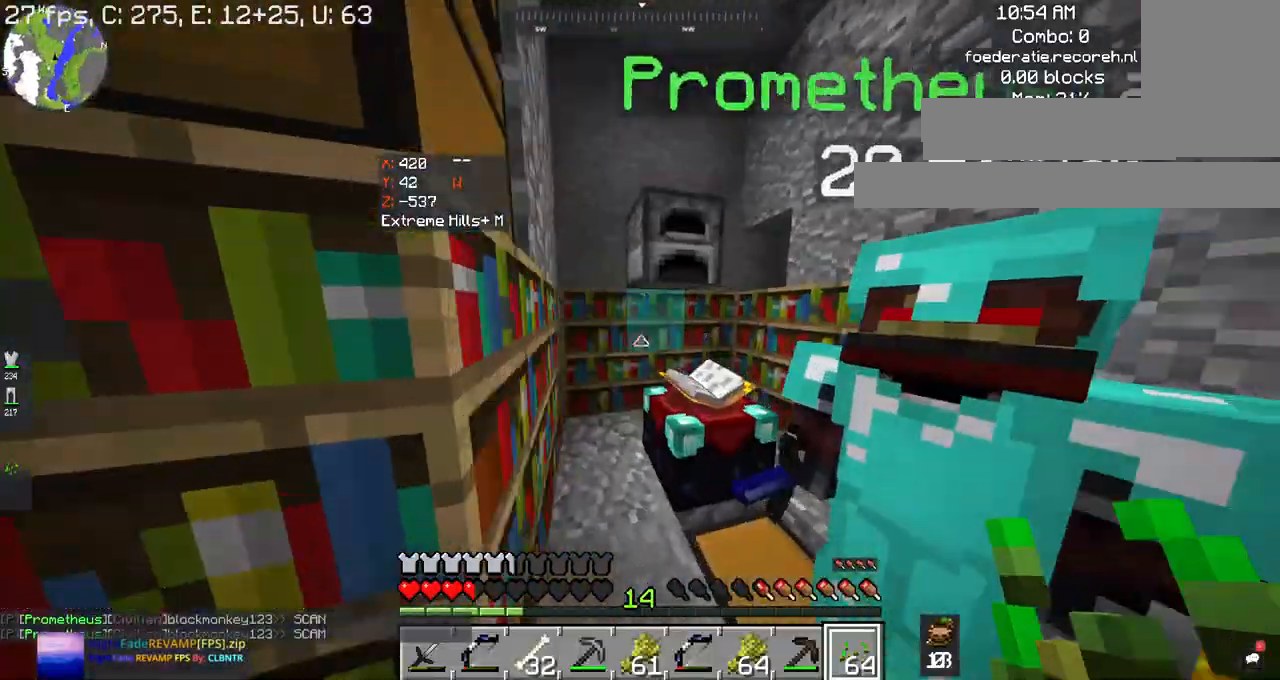
{"keys": [], "mouse": ["right"], "events": [[200, "w", "down"], [300, "d", "up"], [367, "w", "up"], [434, "mouse_right", "down"]]}
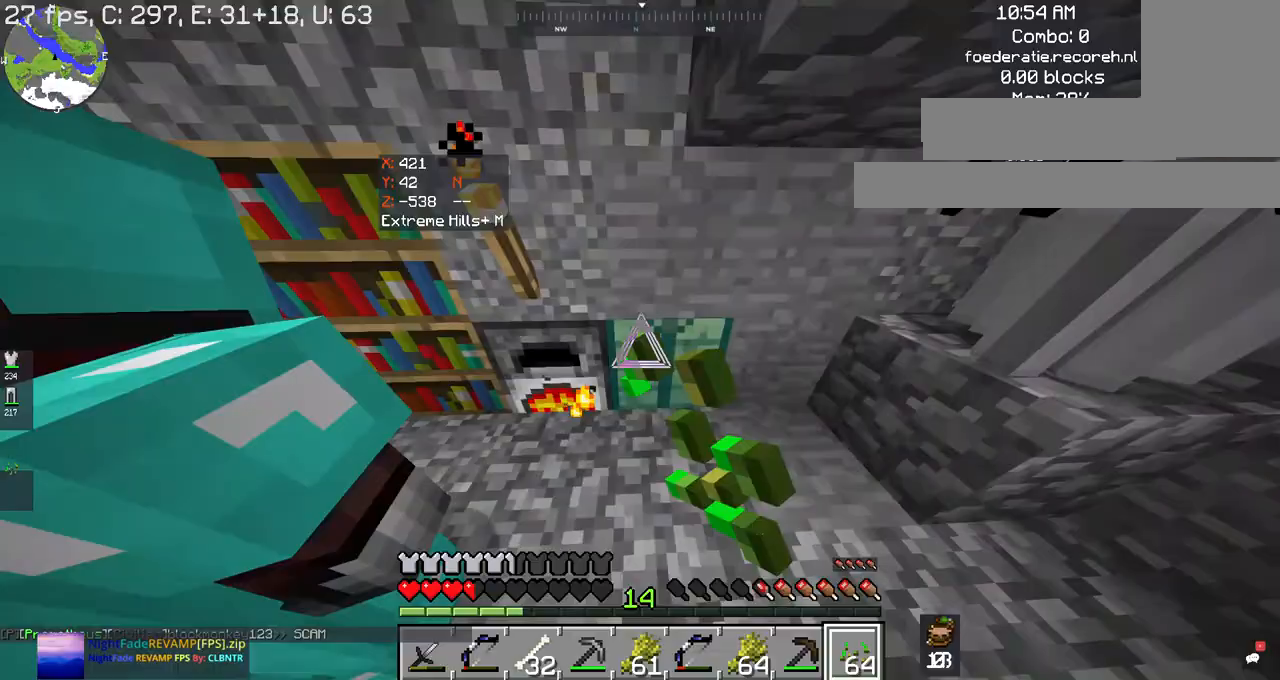
{"keys": [], "mouse": [], "events": [[100, "mouse_right", "up"]]}